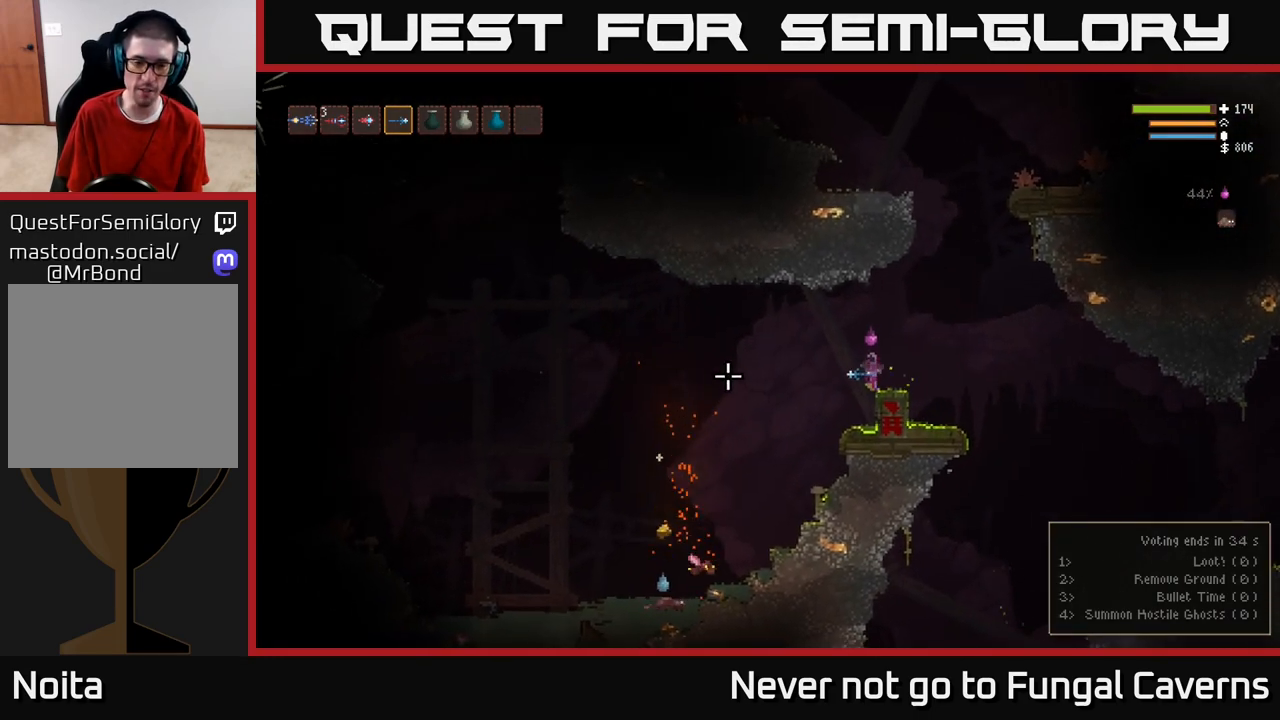
Gameplay with a controller (Xbox layout); each line is a JSON object with the inputs held at the frame after it. "events" lists button and stick changes between this image and that frame as [ms after this image, input, new state], when the widget could be followed in between.
{"buttons": ["L2"], "left_stick": "left", "right_stick": "left", "events": [[383, "L2", "down"]]}
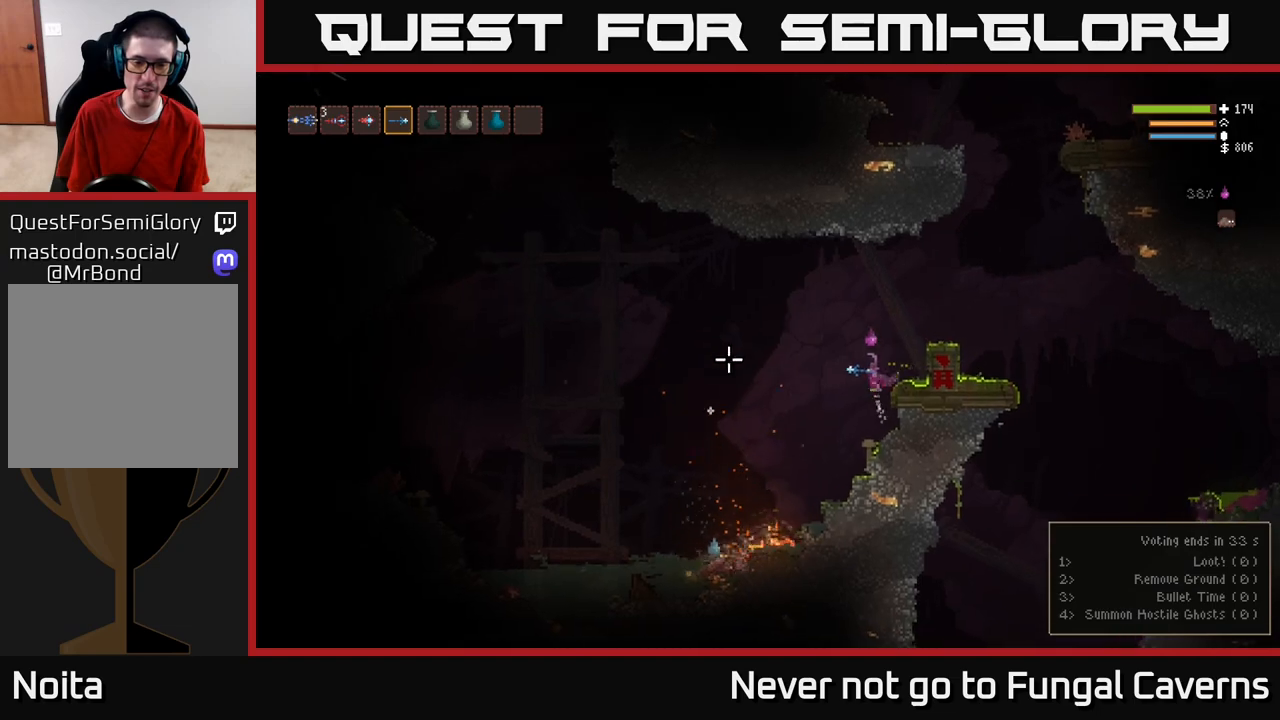
{"buttons": [], "left_stick": "left", "right_stick": "left", "events": [[50, "L2", "up"], [283, "L2", "down"], [417, "L2", "up"]]}
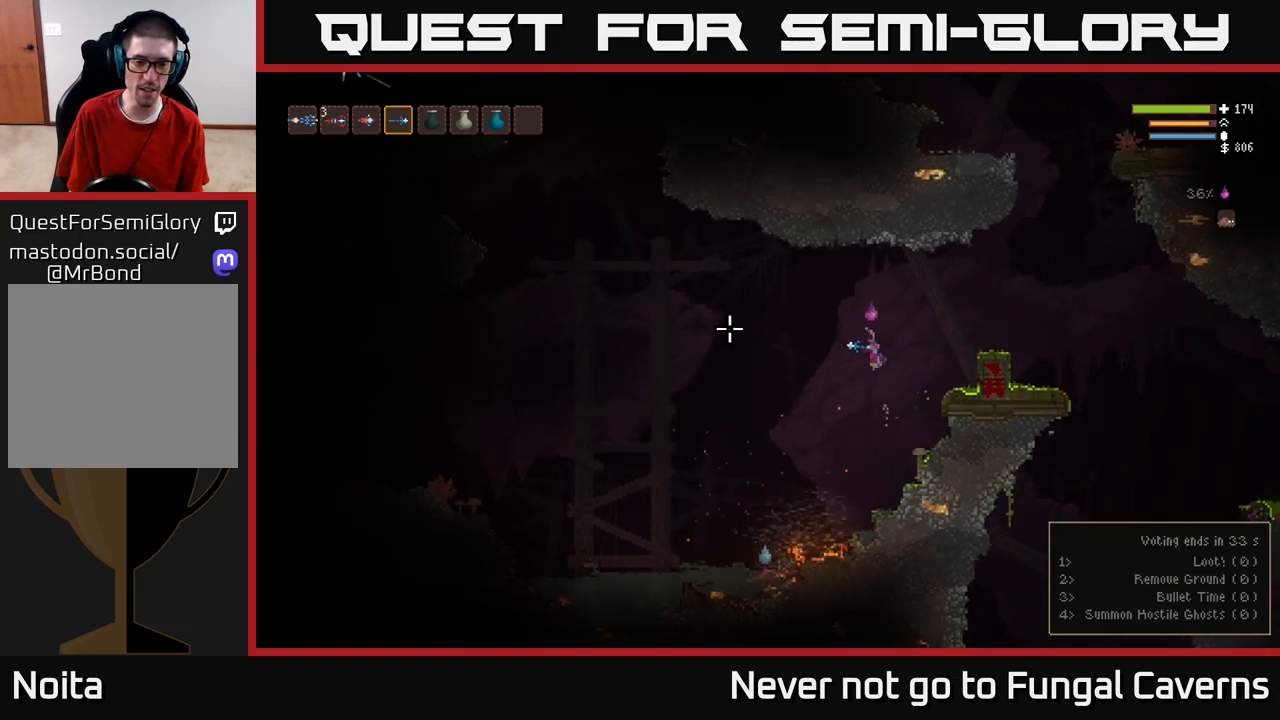
{"buttons": [], "left_stick": "left", "right_stick": "left", "events": [[50, "L2", "down"], [167, "L2", "up"]]}
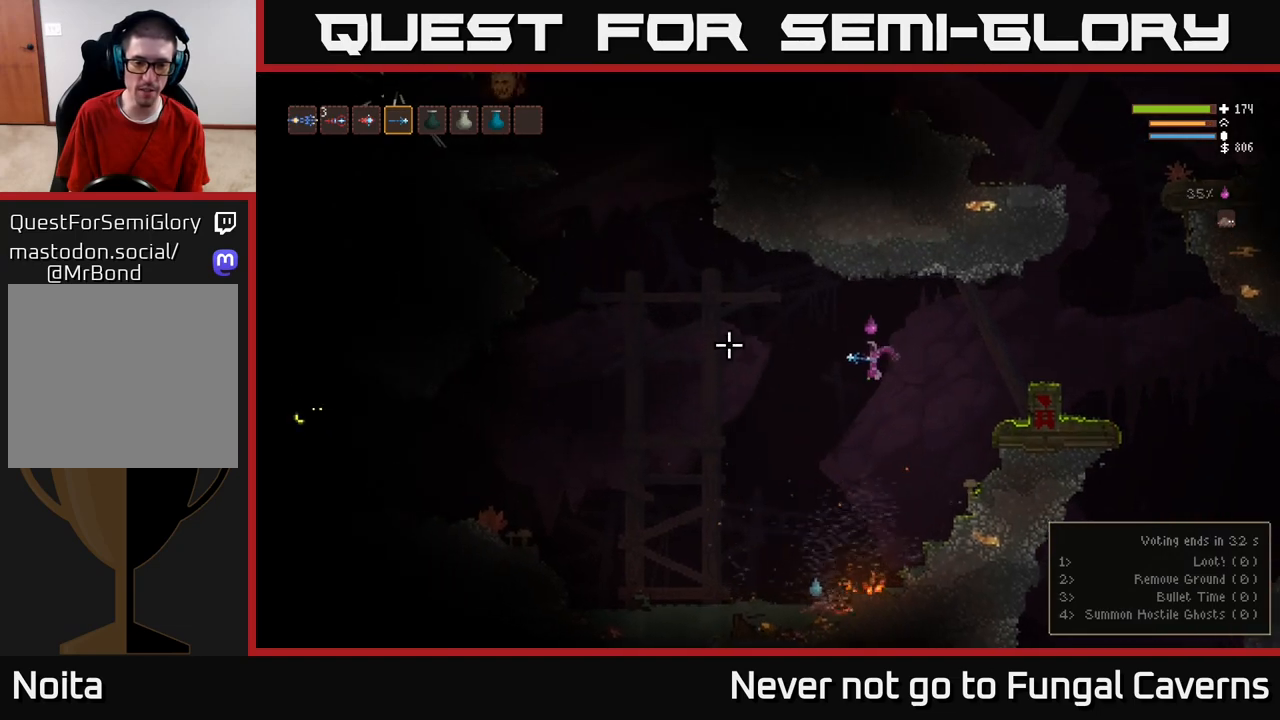
{"buttons": [], "left_stick": "left", "right_stick": "left", "events": []}
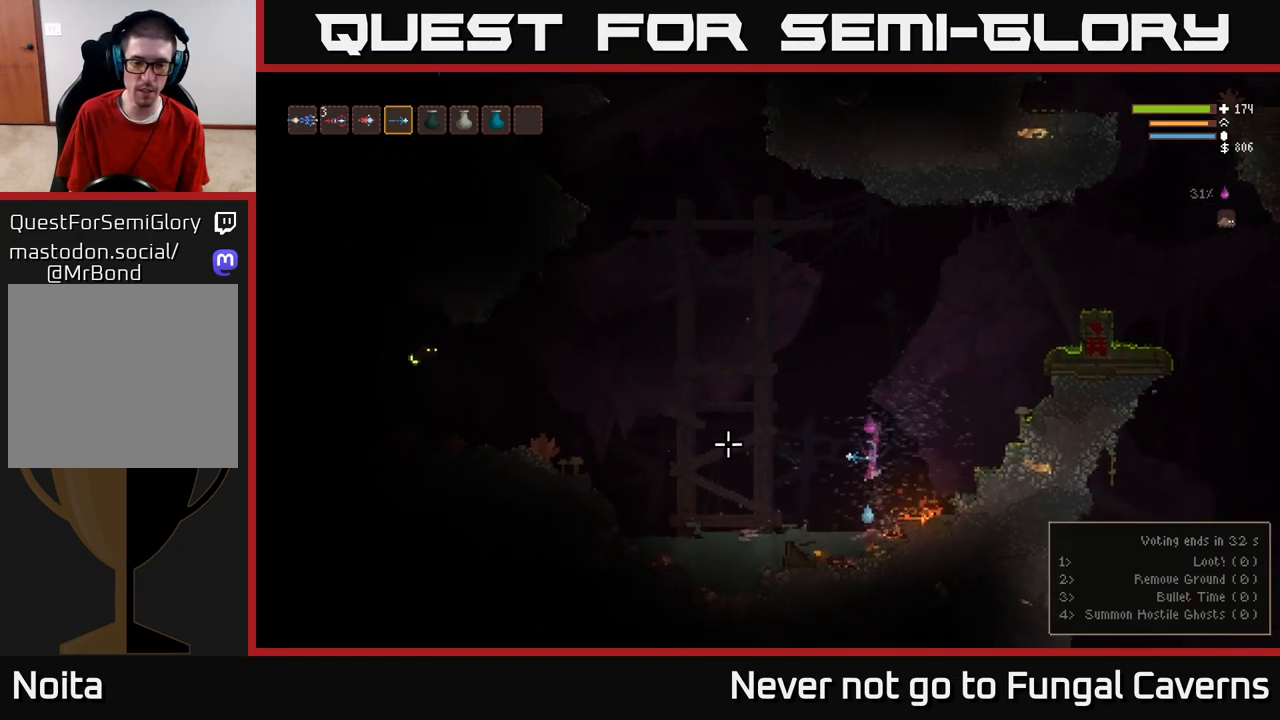
{"buttons": [], "left_stick": "left", "right_stick": "left", "events": []}
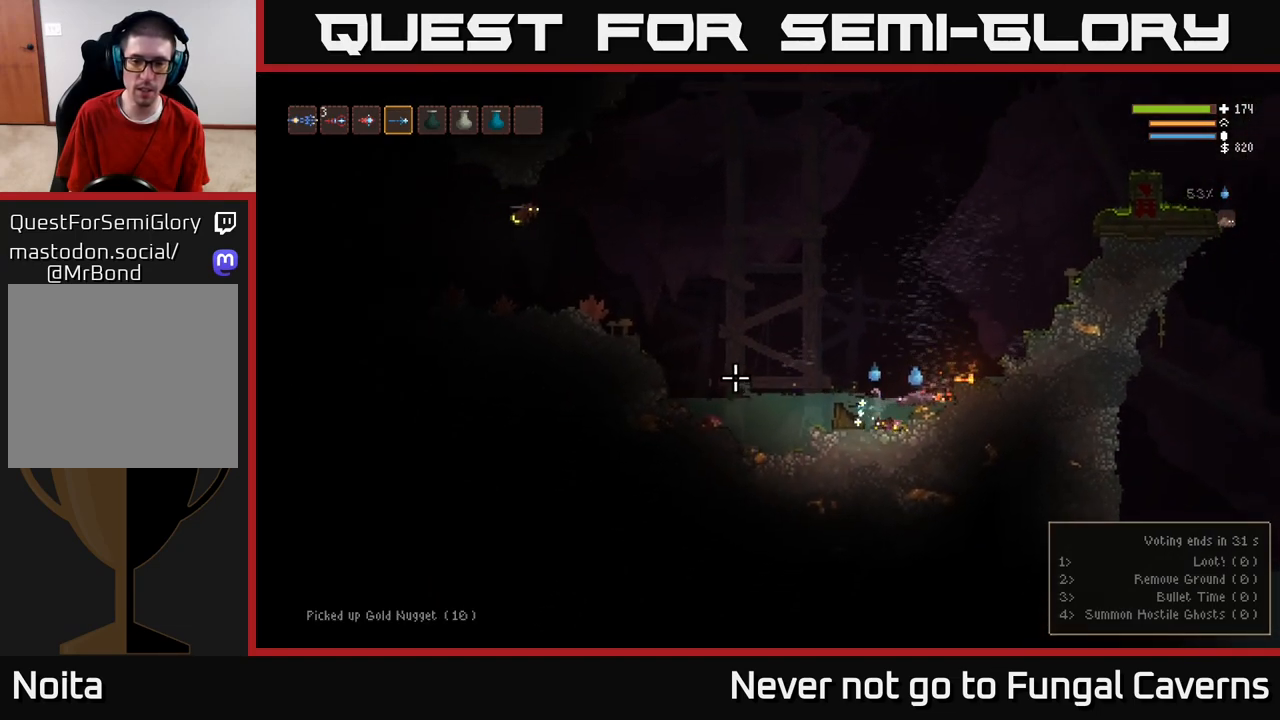
{"buttons": ["L2"], "left_stick": "left", "right_stick": "up-left", "events": [[83, "right_stick", "up-left"], [133, "left_stick", "center"], [150, "L2", "down"], [200, "left_stick", "right"], [417, "left_stick", "left"]]}
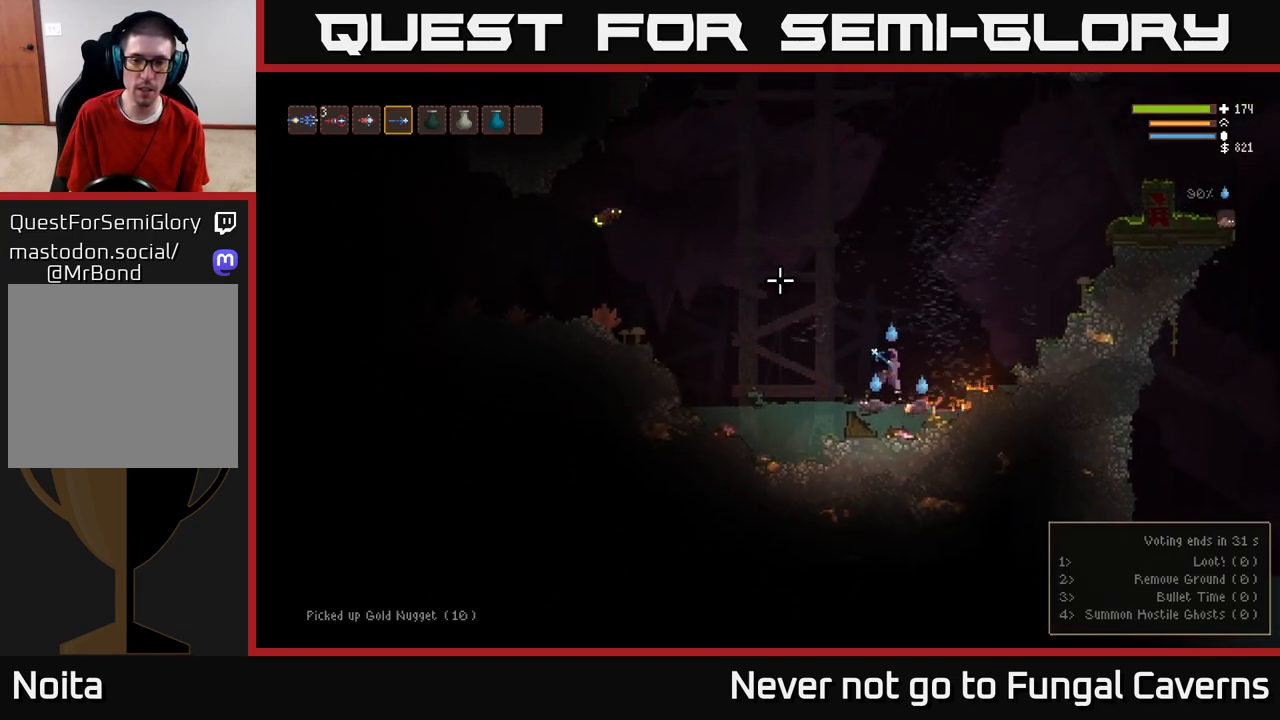
{"buttons": ["L2"], "left_stick": "right", "right_stick": "up-left", "events": [[67, "left_stick", "center"], [383, "left_stick", "right"]]}
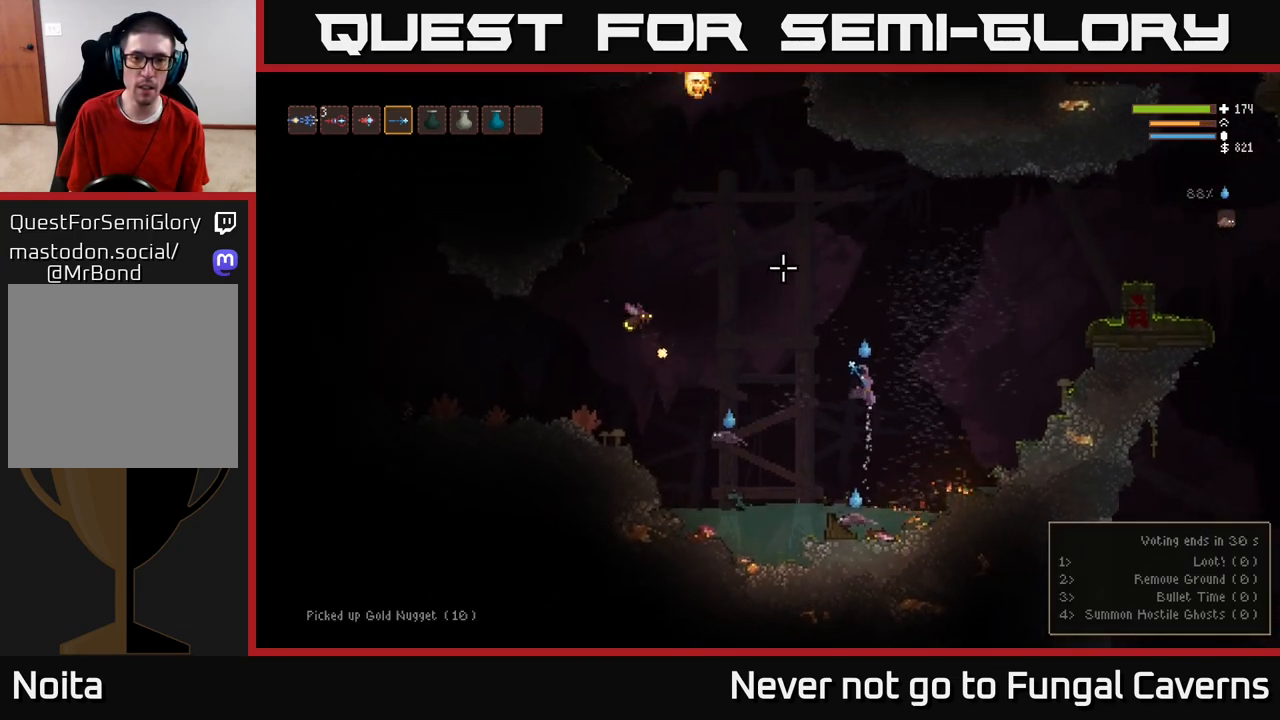
{"buttons": [], "left_stick": "right", "right_stick": "left", "events": [[67, "right_stick", "left"], [83, "L2", "up"], [133, "R2", "down"], [200, "L2", "down"], [300, "R2", "up"], [350, "L2", "up"]]}
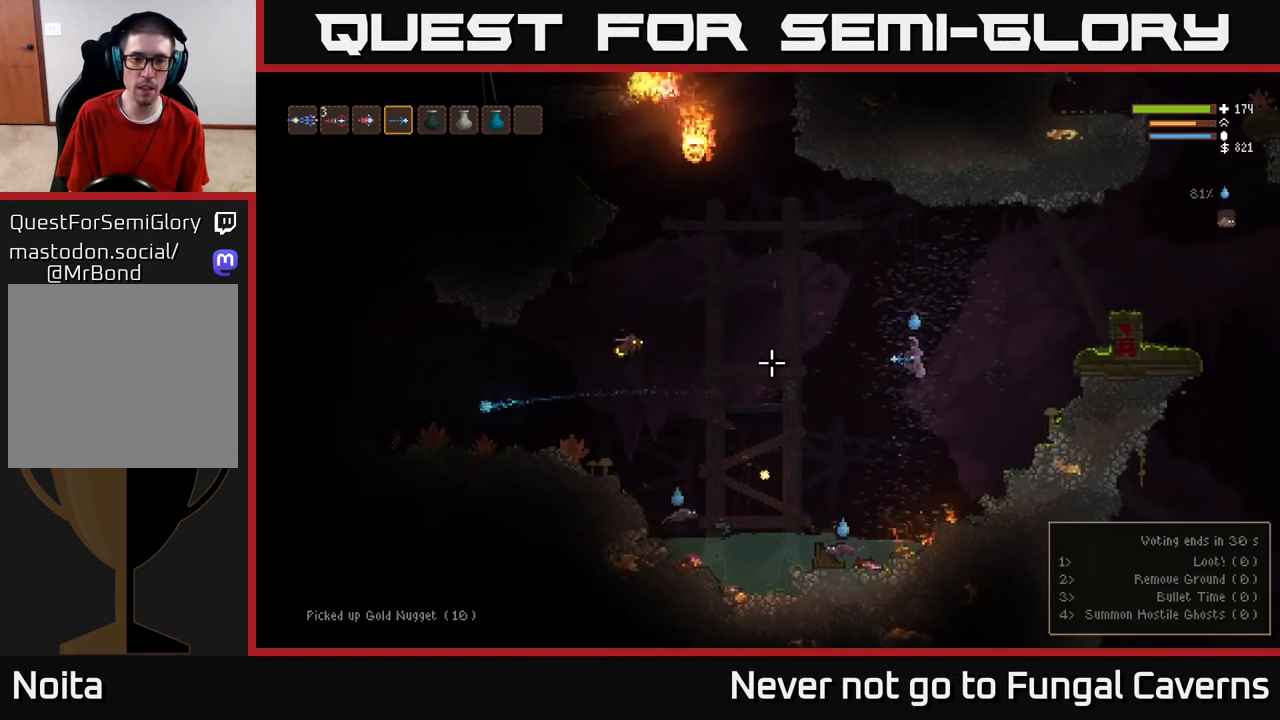
{"buttons": ["L2", "R2"], "left_stick": "right", "right_stick": "left", "events": [[33, "L2", "down"], [67, "R2", "down"], [233, "R2", "up"], [483, "R2", "down"]]}
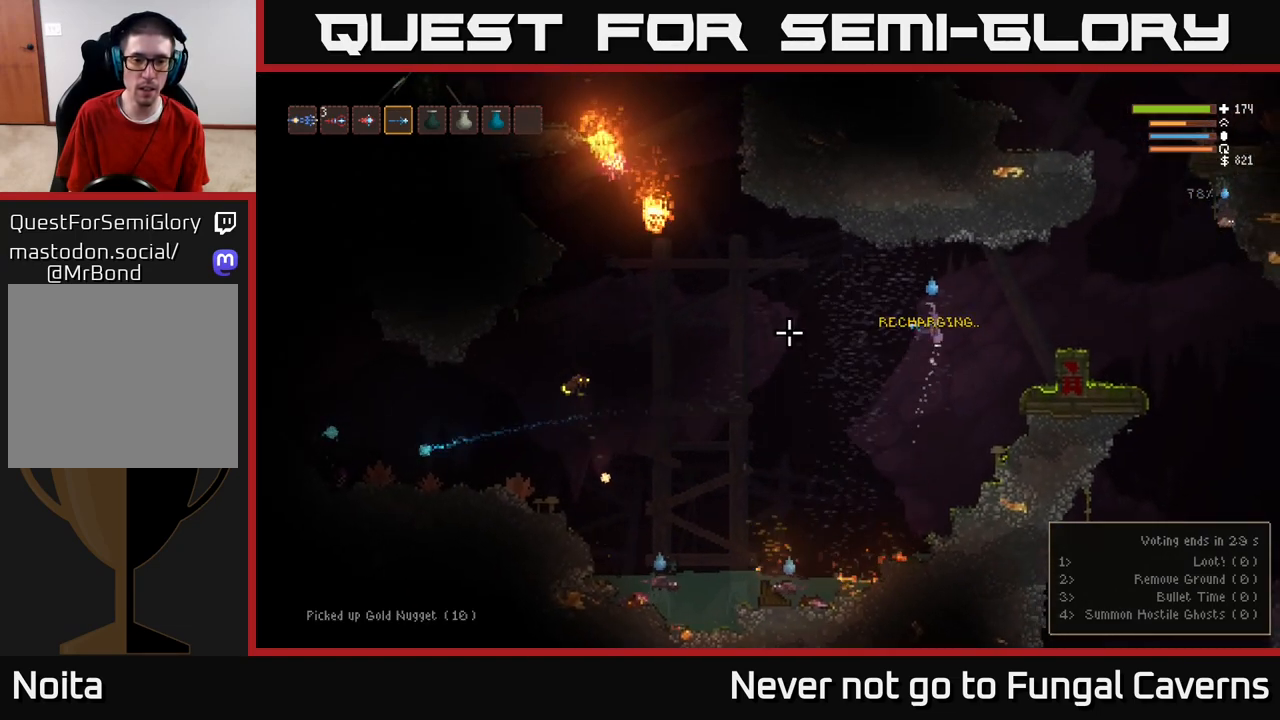
{"buttons": [], "left_stick": "right", "right_stick": "left", "events": [[117, "R2", "up"], [200, "L2", "up"]]}
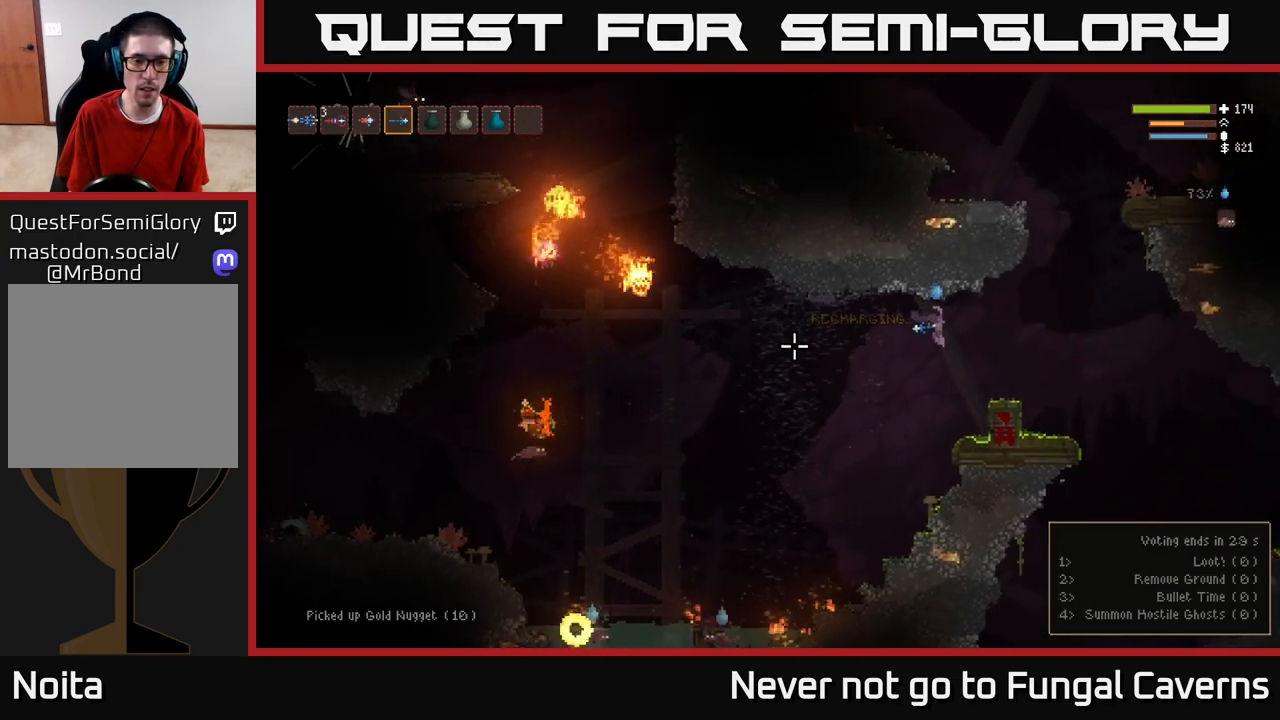
{"buttons": [], "left_stick": "center", "right_stick": "left", "events": [[283, "R2", "down"], [300, "left_stick", "center"], [450, "R2", "up"]]}
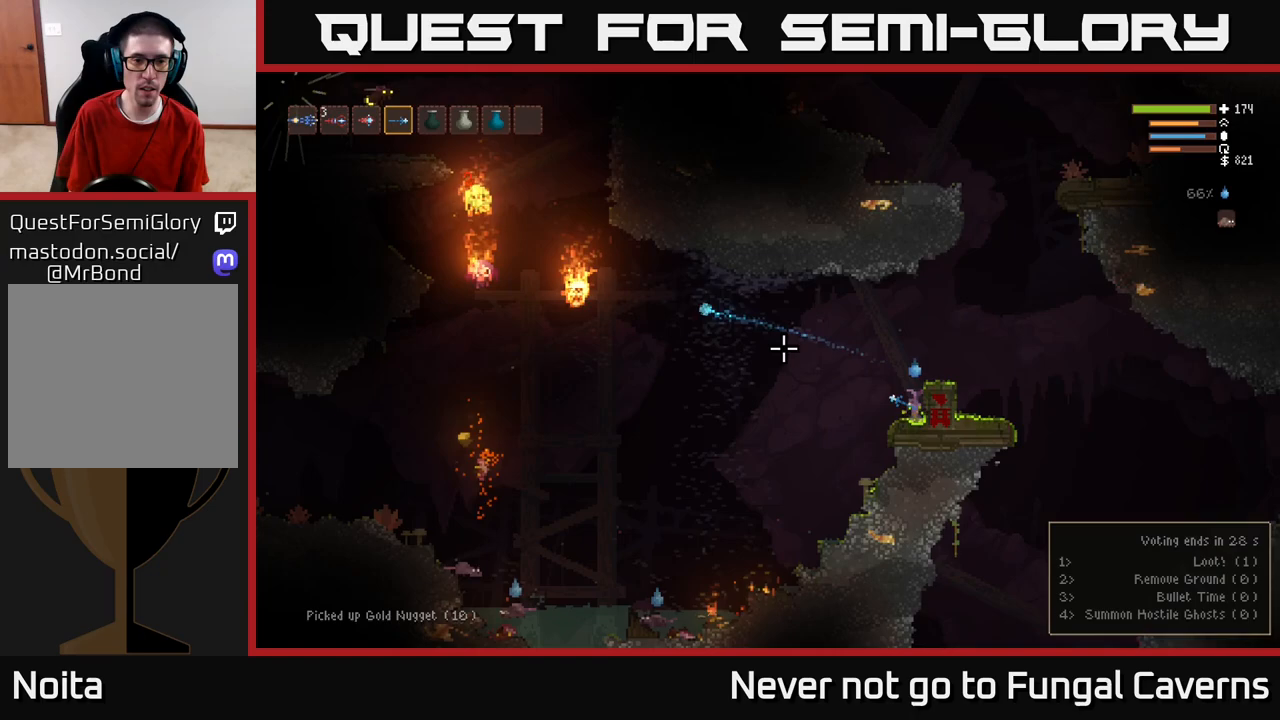
{"buttons": [], "left_stick": "center", "right_stick": "left", "events": [[300, "R2", "down"], [450, "R2", "up"]]}
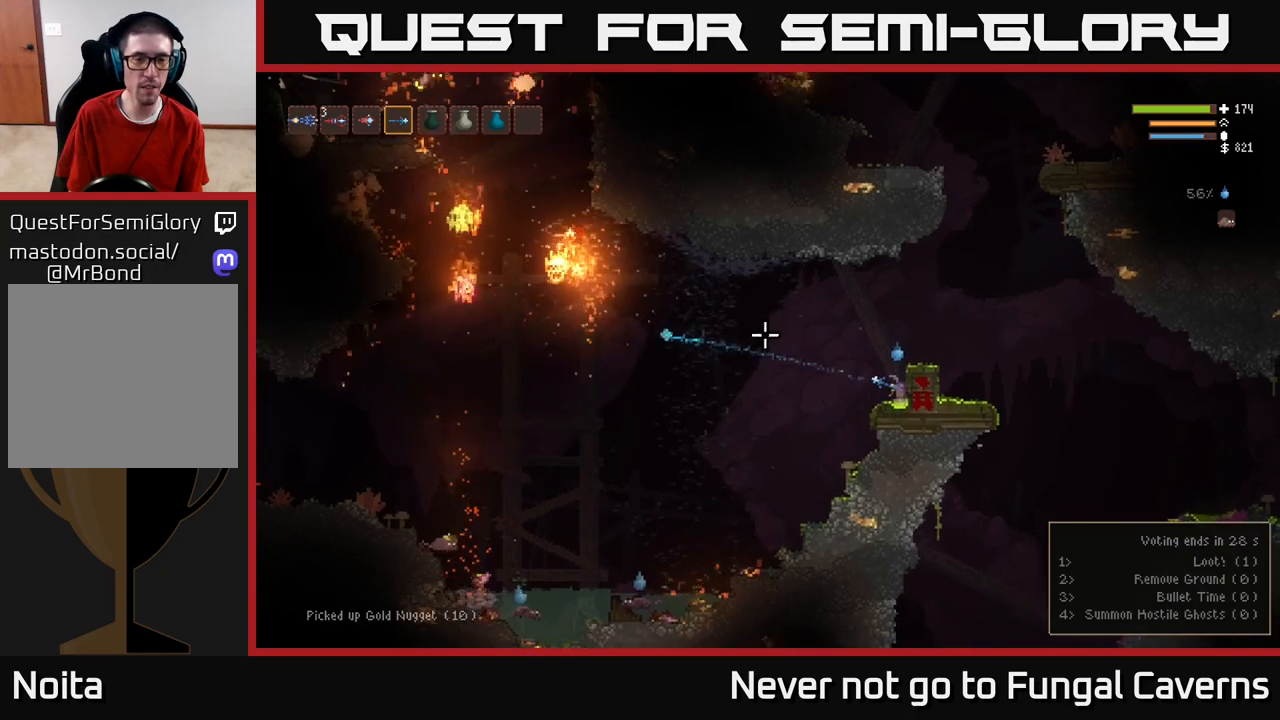
{"buttons": [], "left_stick": "center", "right_stick": "left", "events": [[200, "R2", "down"], [350, "R2", "up"]]}
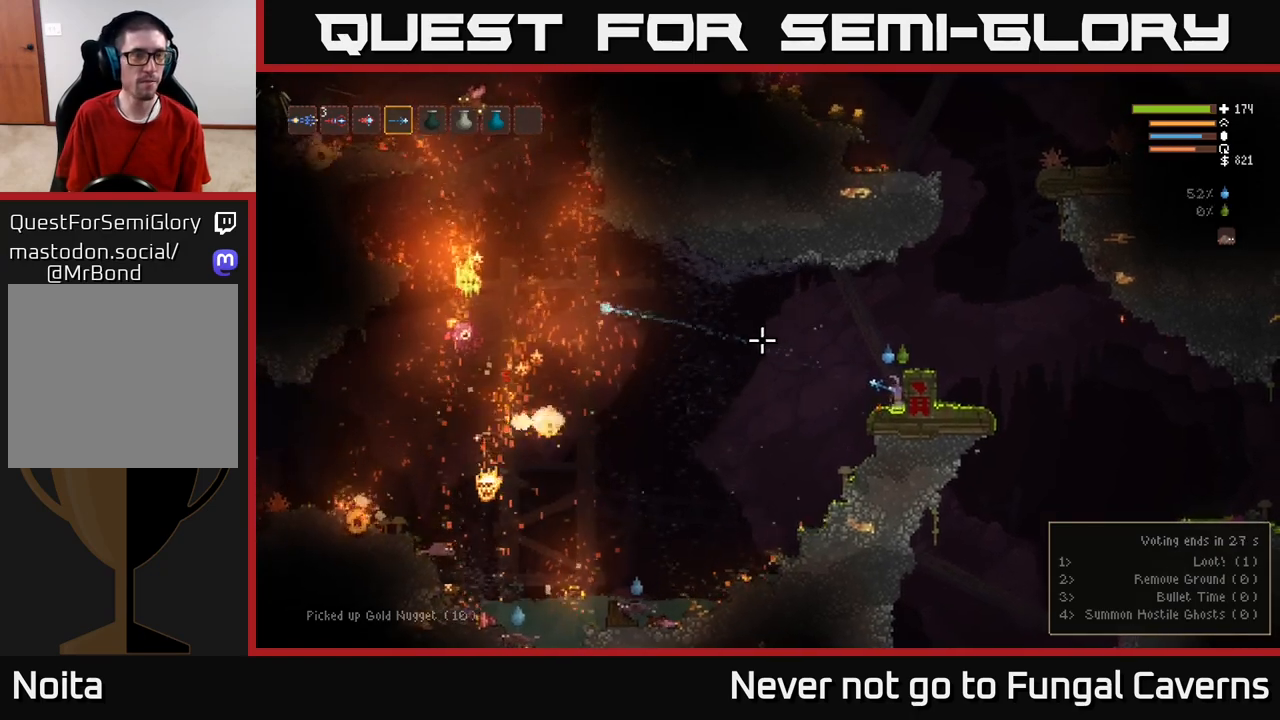
{"buttons": [], "left_stick": "center", "right_stick": "left", "events": [[200, "R2", "down"], [350, "R2", "up"]]}
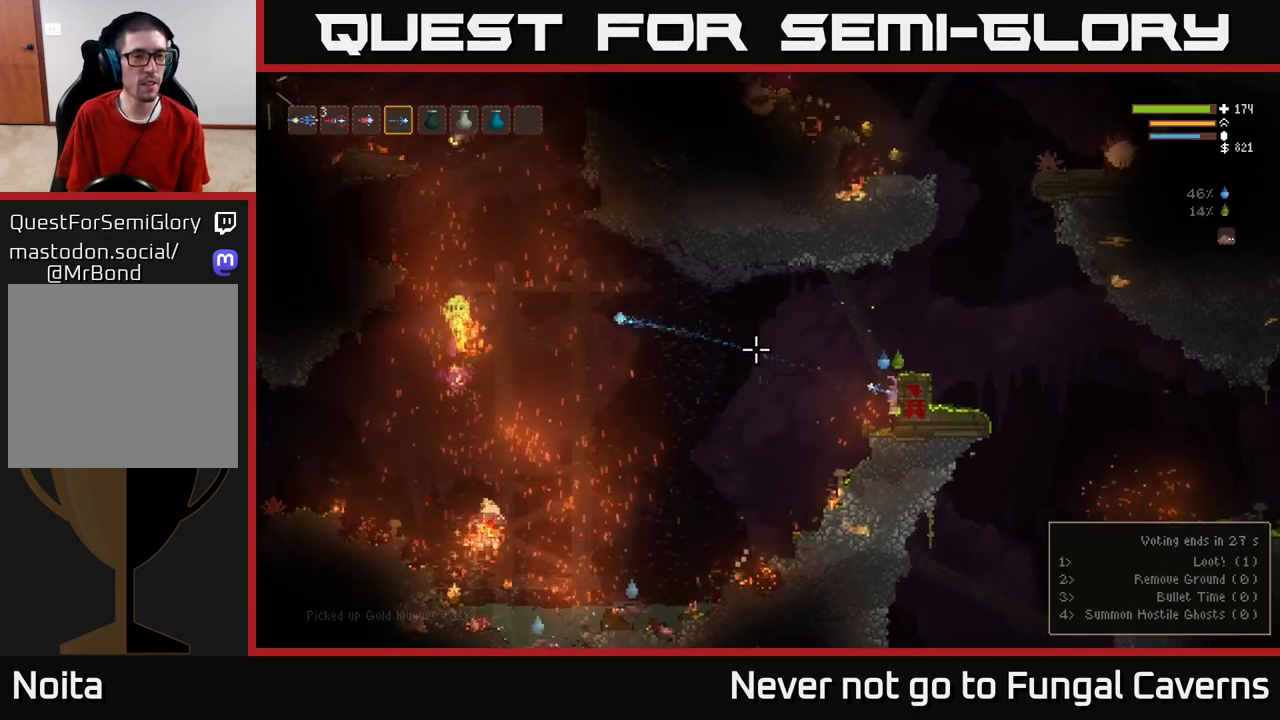
{"buttons": [], "left_stick": "center", "right_stick": "left", "events": []}
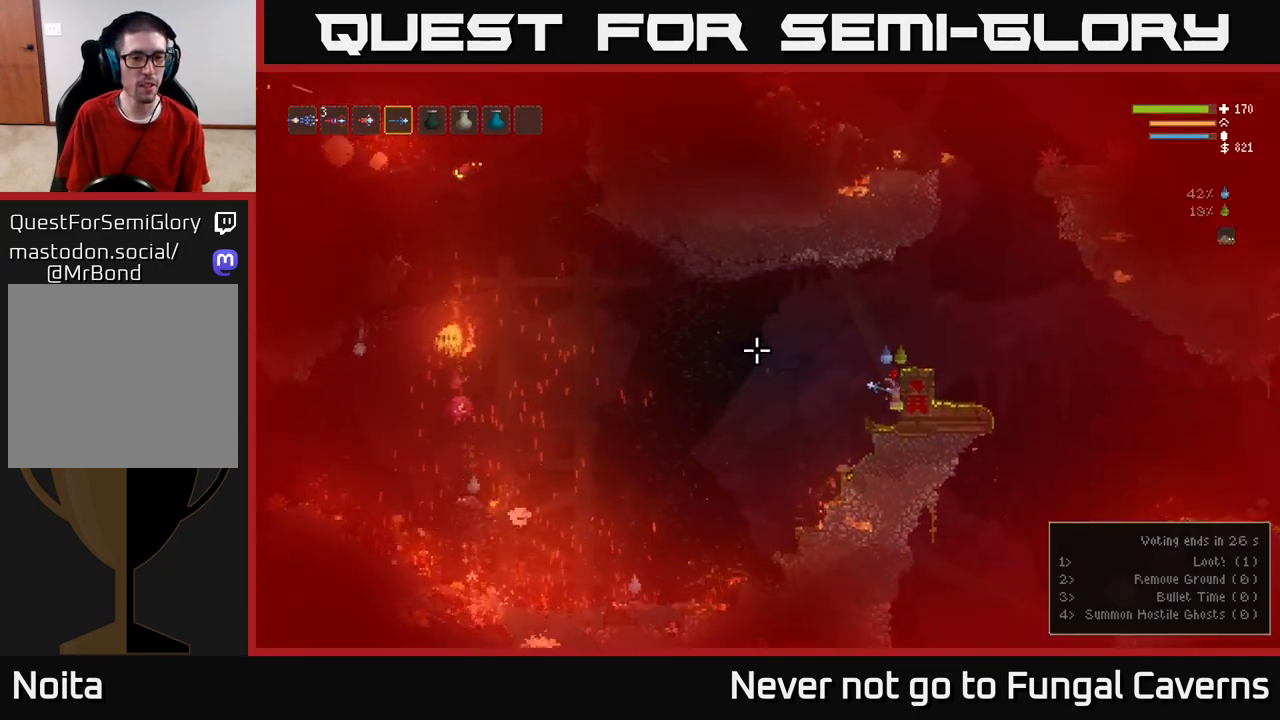
{"buttons": [], "left_stick": "left", "right_stick": "up-left", "events": [[117, "R2", "down"], [167, "left_stick", "right"], [217, "R2", "up"], [283, "L2", "down"], [350, "right_stick", "up-left"], [467, "L2", "up"], [500, "left_stick", "left"]]}
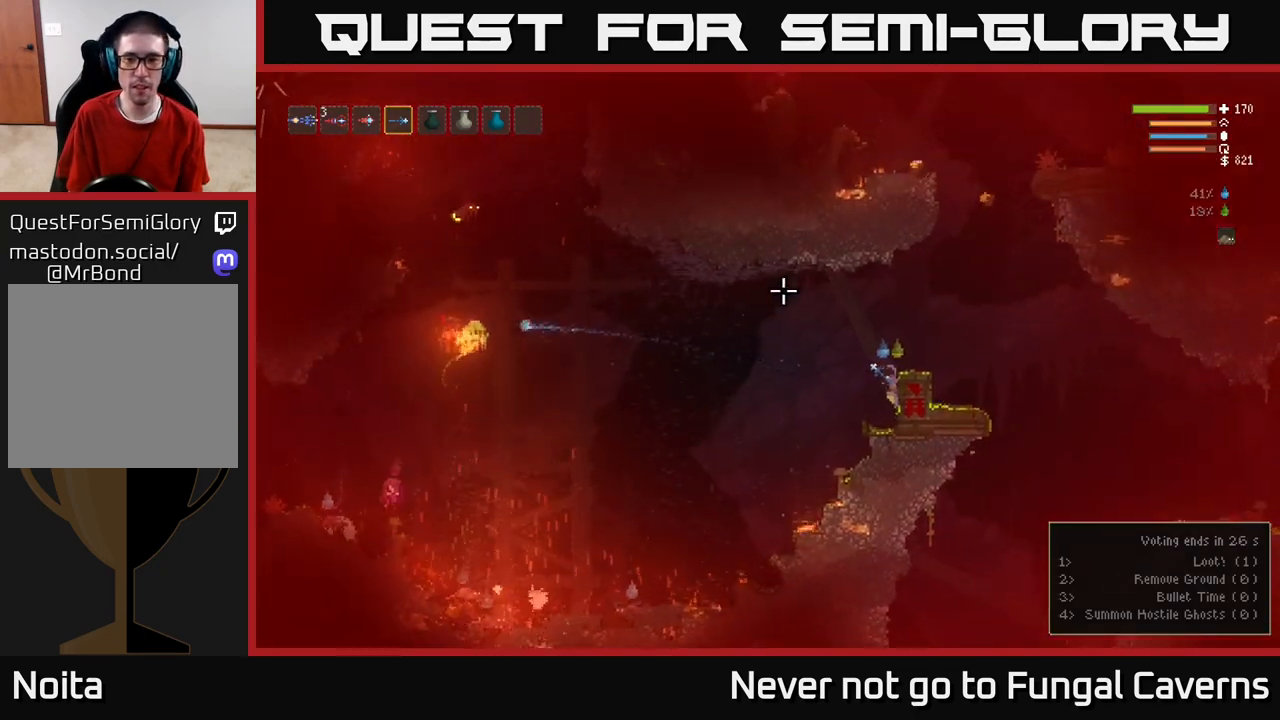
{"buttons": [], "left_stick": "center", "right_stick": "up"}
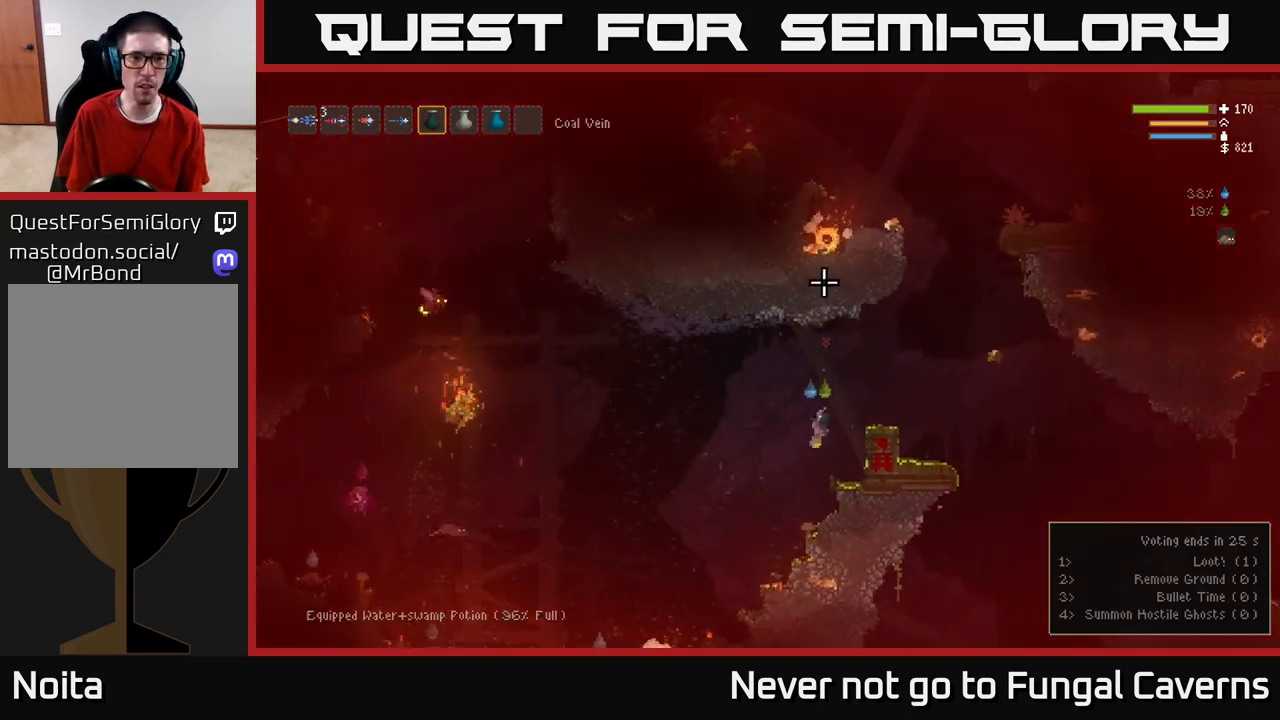
{"buttons": ["L2", "R2"], "left_stick": "left", "right_stick": "up", "events": [[83, "R2", "down"], [117, "L2", "down"], [483, "left_stick", "left"]]}
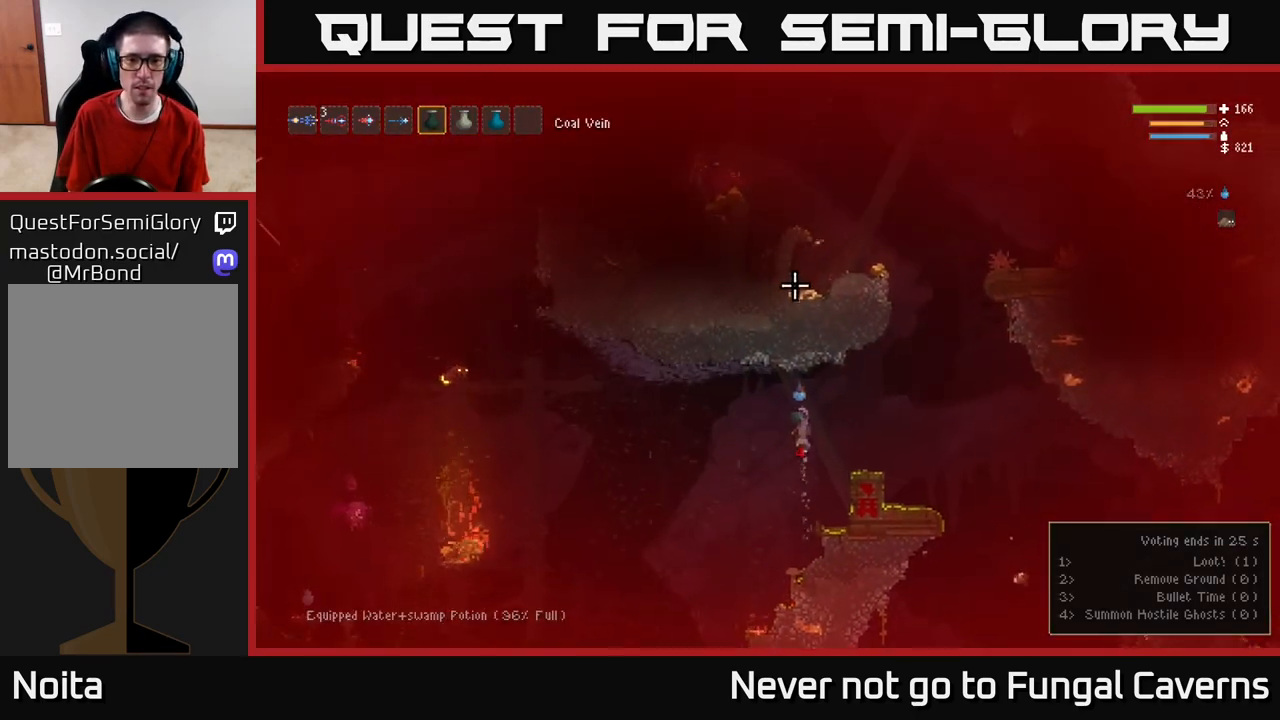
{"buttons": ["L1"], "left_stick": "right", "right_stick": "up-left", "events": [[83, "L2", "up"], [117, "left_stick", "center"], [150, "R2", "up"], [167, "left_stick", "right"], [333, "right_stick", "up-left"], [417, "L1", "down"]]}
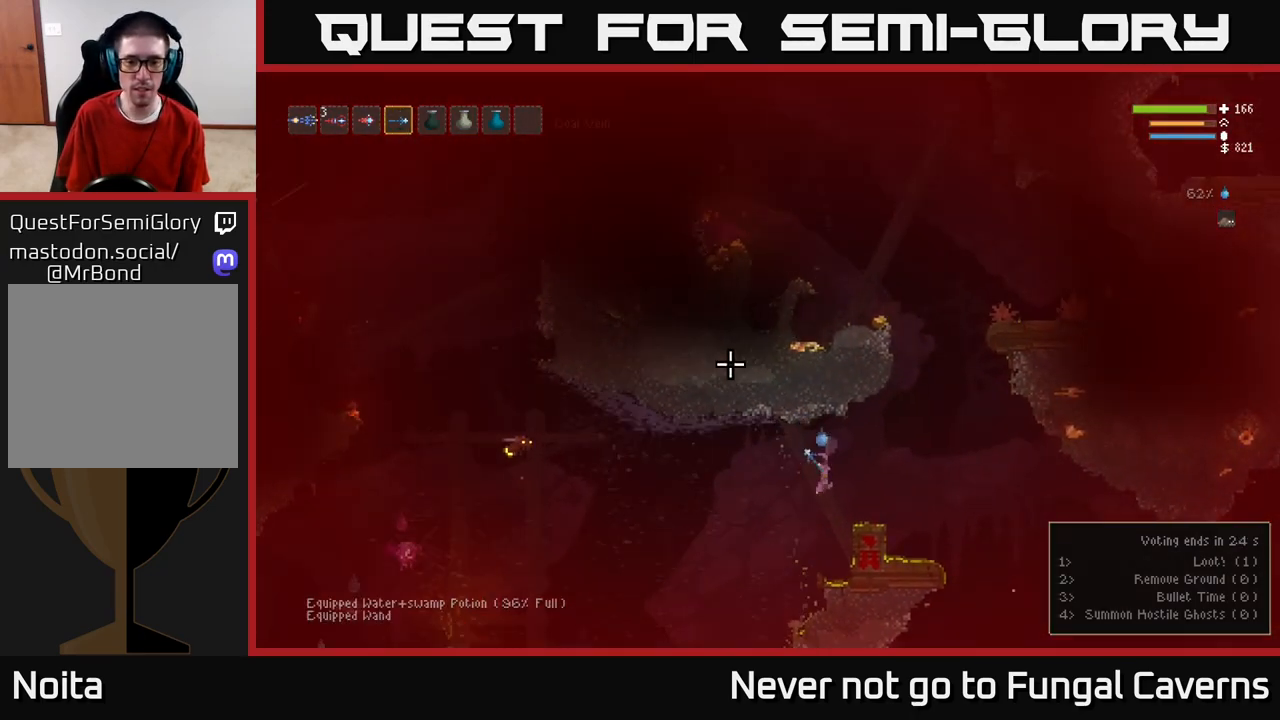
{"buttons": [], "left_stick": "center", "right_stick": "left", "events": [[17, "L1", "up"], [50, "right_stick", "left"], [67, "left_stick", "center"], [117, "L2", "down"], [217, "left_stick", "right"], [300, "L2", "up"], [433, "left_stick", "center"]]}
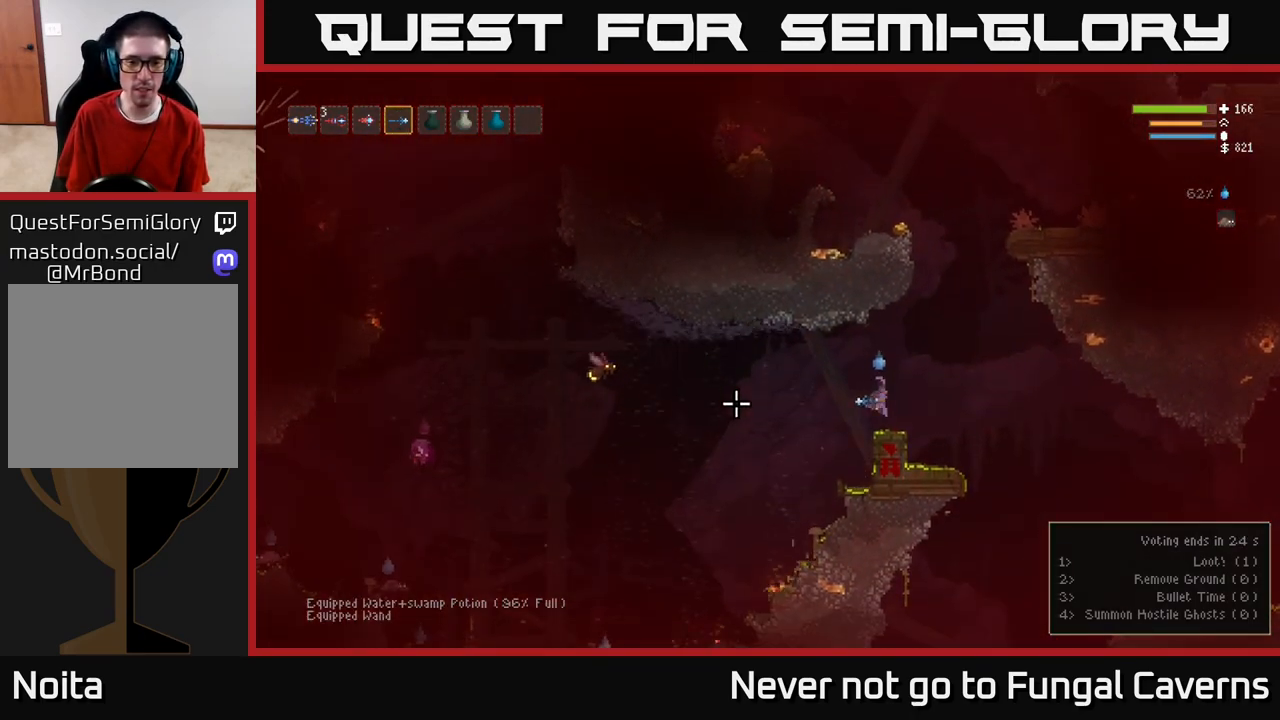
{"buttons": ["R2"], "left_stick": "center", "right_stick": "left", "events": [[17, "R2", "down"], [167, "R2", "up"], [467, "R2", "down"]]}
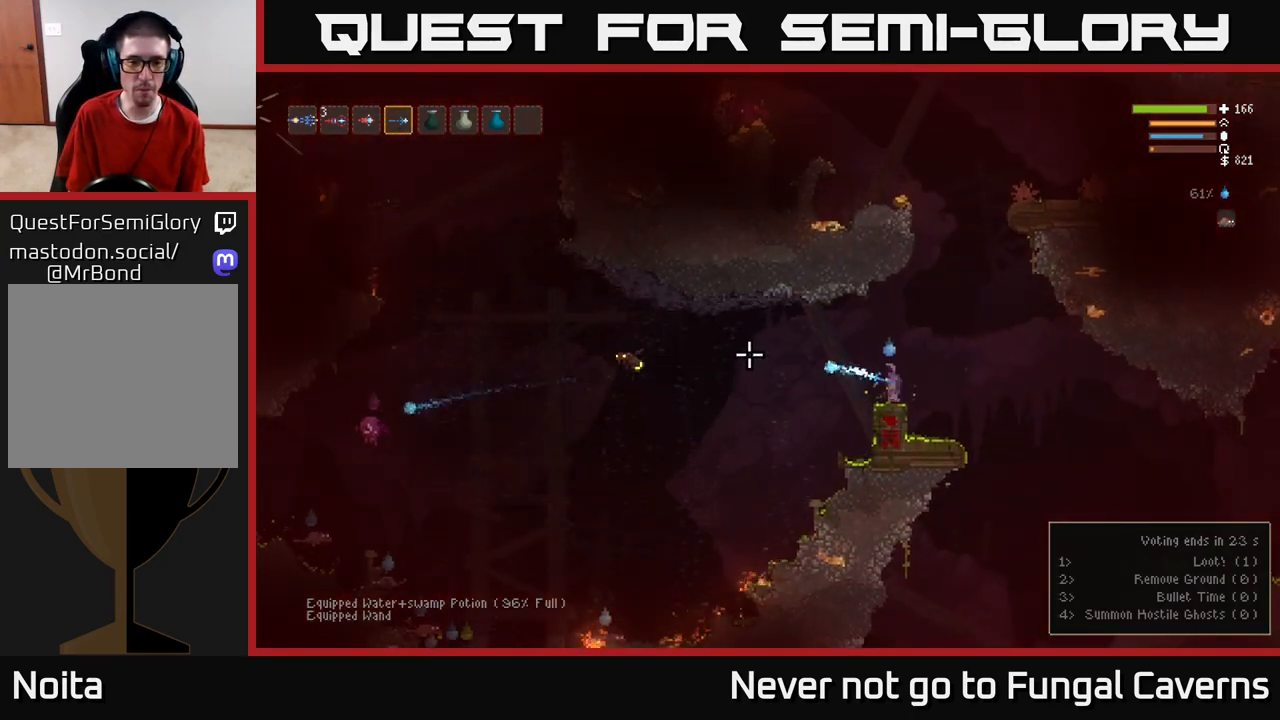
{"buttons": ["R2"], "left_stick": "left", "right_stick": "left", "events": [[100, "R2", "up"], [383, "left_stick", "left"], [433, "R2", "down"]]}
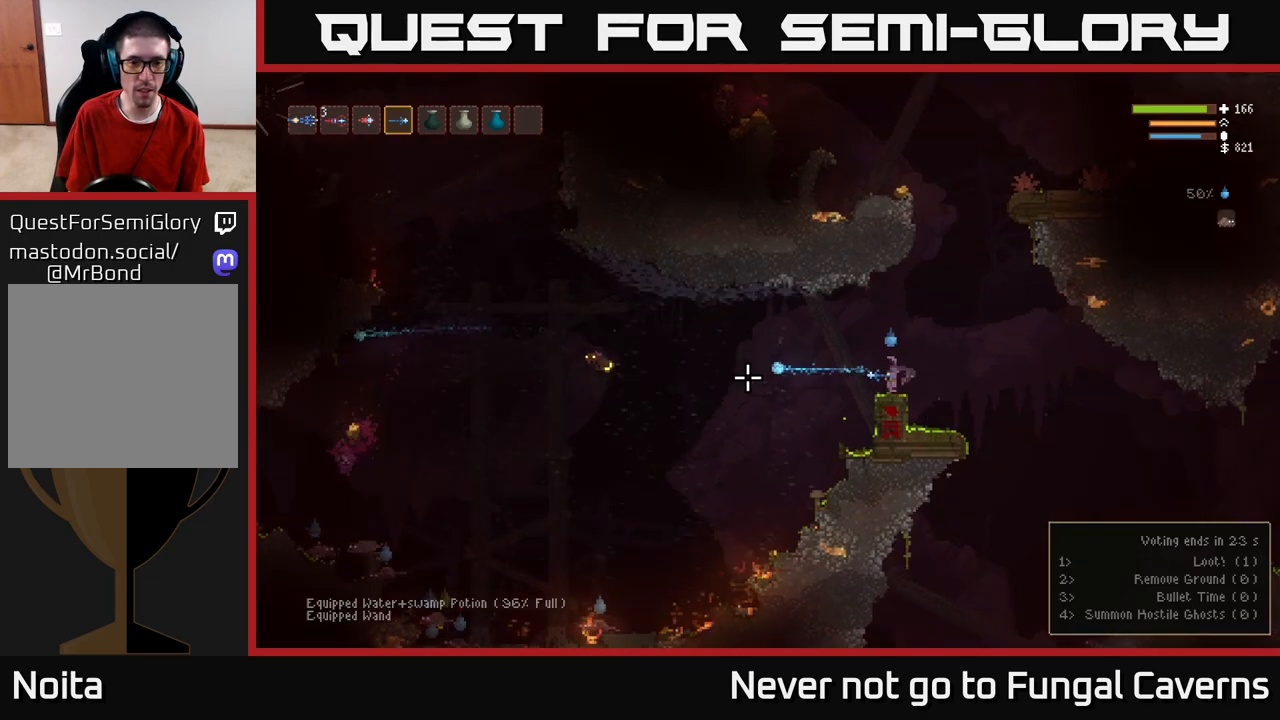
{"buttons": ["R2"], "left_stick": "left", "right_stick": "left", "events": [[33, "R2", "up"], [33, "left_stick", "center"], [233, "left_stick", "left"], [333, "L2", "down"], [400, "R2", "down"], [483, "L2", "up"]]}
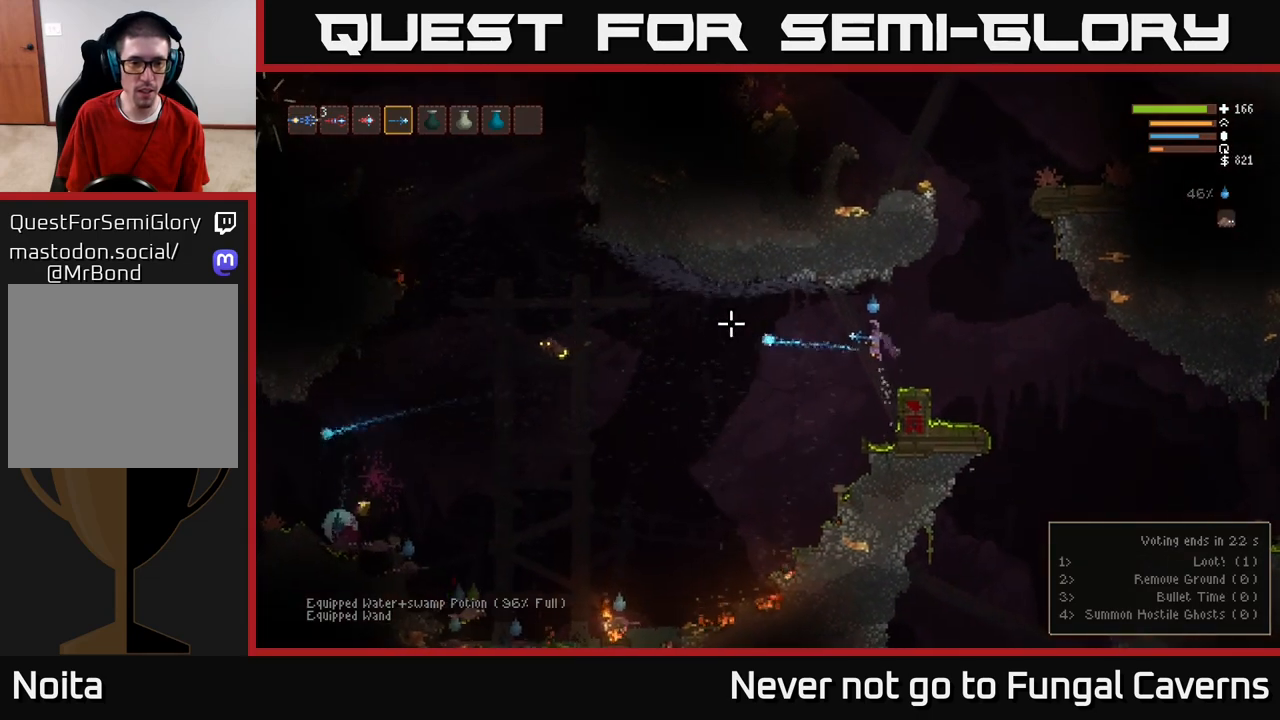
{"buttons": [], "left_stick": "left", "right_stick": "left", "events": [[33, "R2", "up"]]}
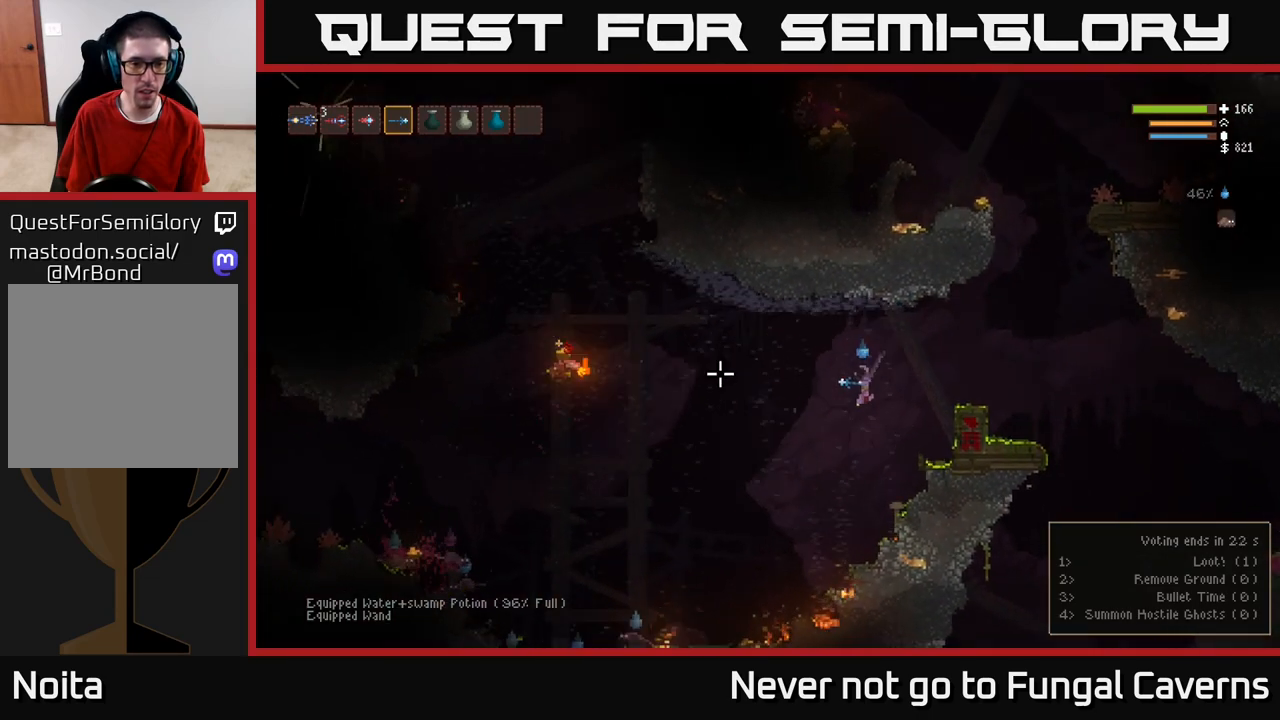
{"buttons": [], "left_stick": "left", "right_stick": "left", "events": [[217, "L2", "down"], [367, "L2", "up"]]}
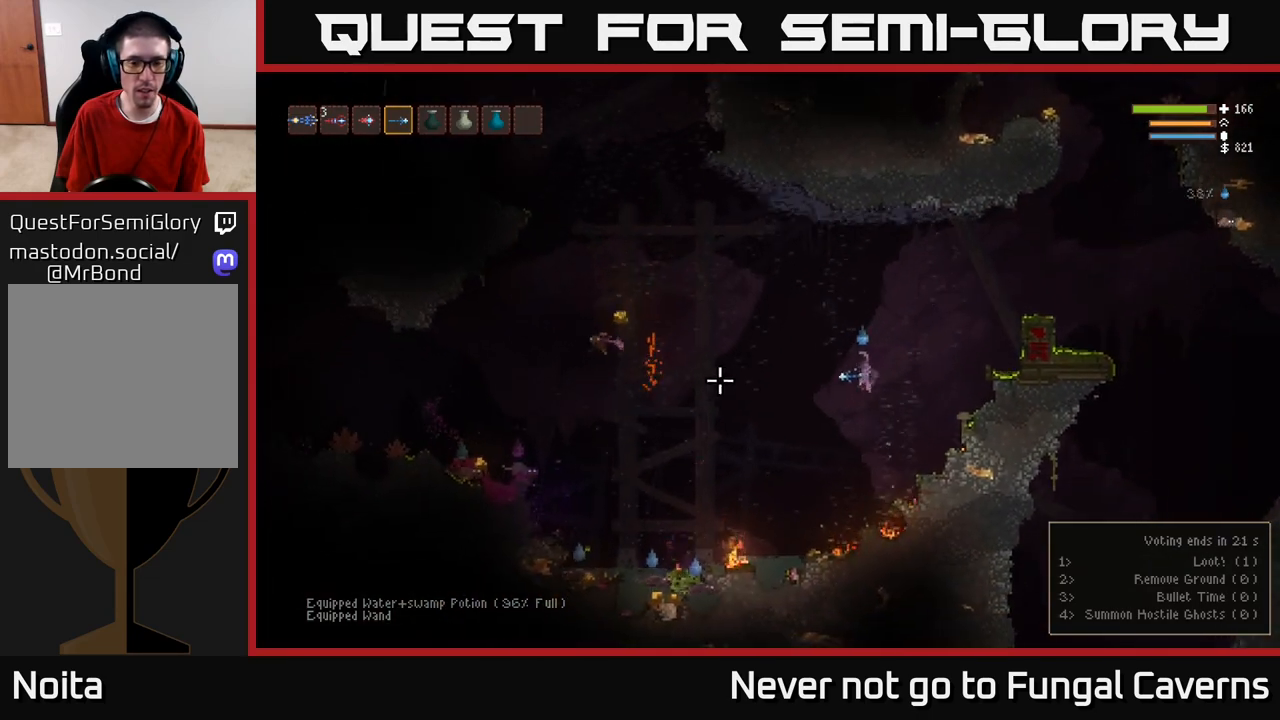
{"buttons": [], "left_stick": "left", "right_stick": "left", "events": [[333, "L2", "down"], [483, "L2", "up"]]}
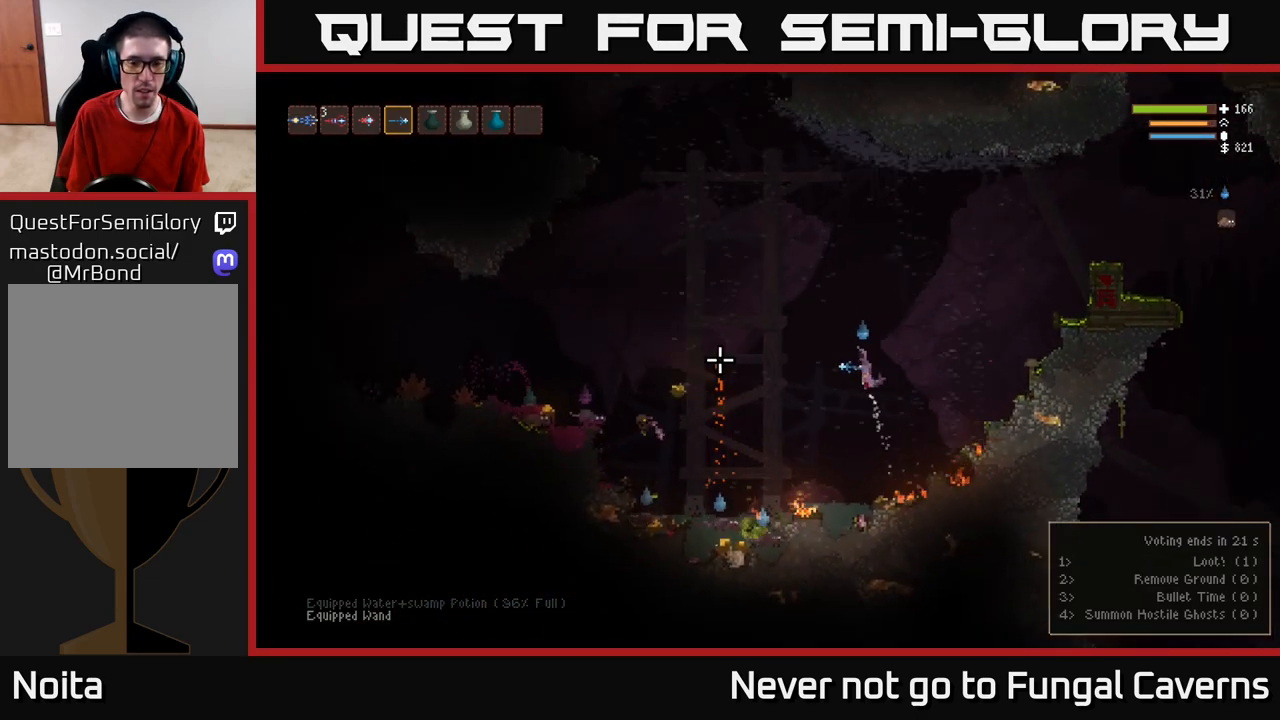
{"buttons": [], "left_stick": "left", "right_stick": "left", "events": [[317, "L2", "down"], [467, "L2", "up"]]}
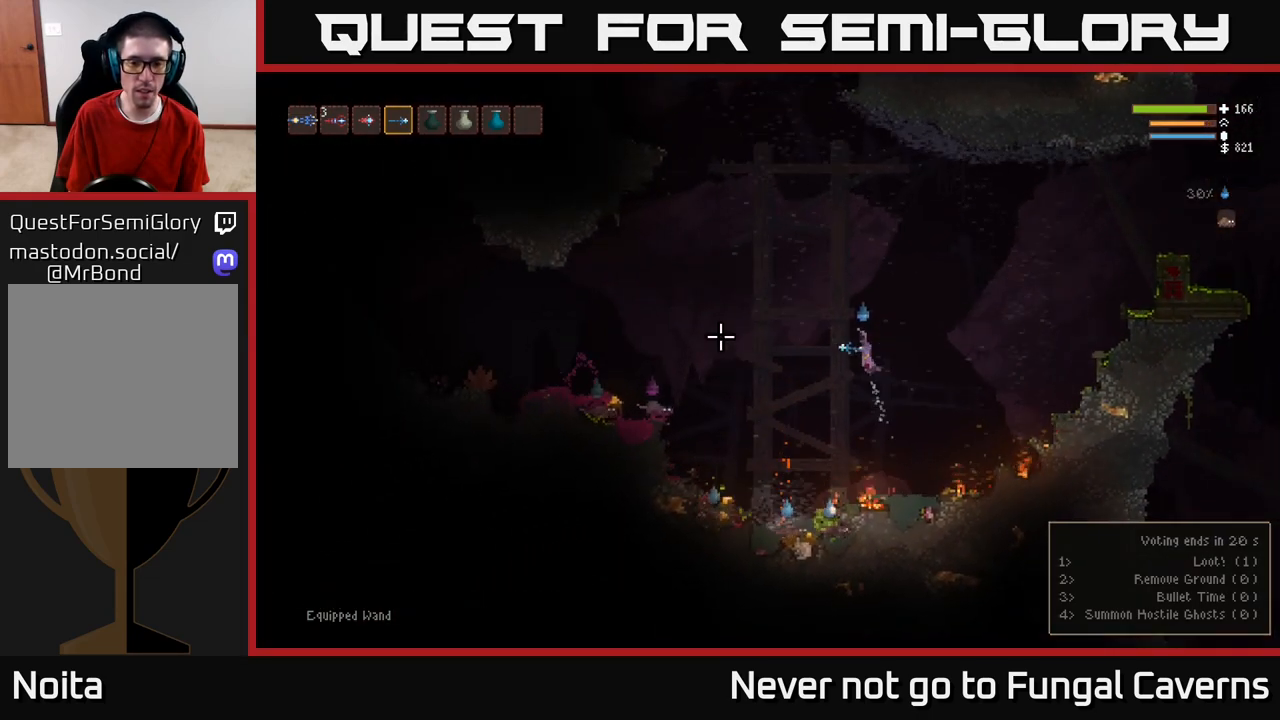
{"buttons": [], "left_stick": "center", "right_stick": "left", "events": [[350, "left_stick", "center"]]}